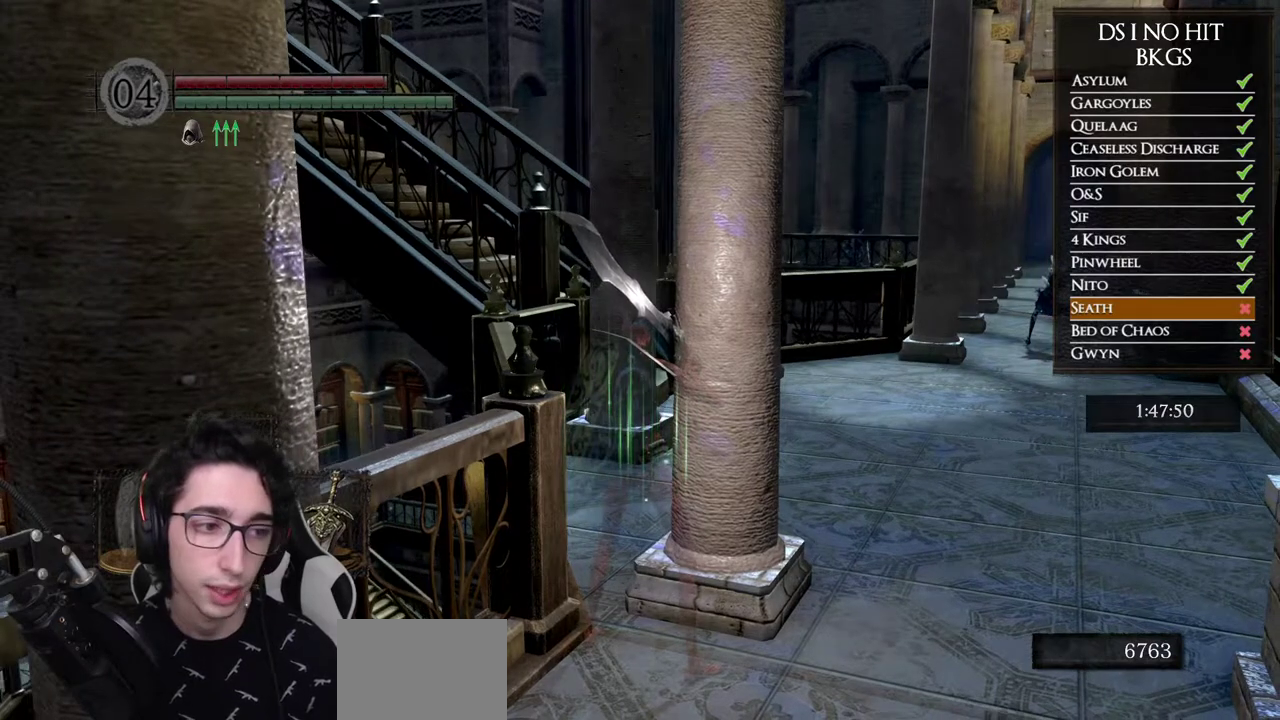
Gameplay with a controller (Xbox layout); each line is a JSON object with the inputs held at the frame after it. "events" lists button and stick changes between this image and that frame as [ms after this image, input, new state], when the widget could be followed in between.
{"buttons": [], "left_stick": "center", "right_stick": "down", "events": [[483, "right_stick", "down"]]}
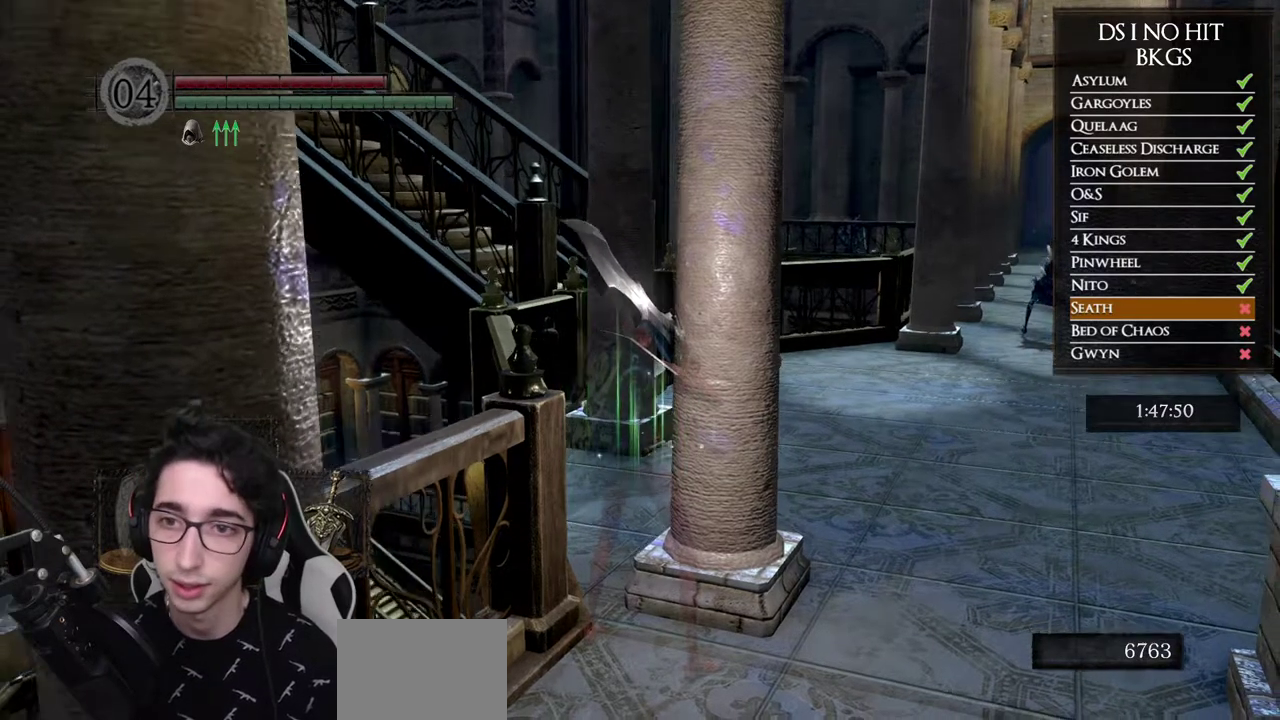
{"buttons": ["B"], "left_stick": "right", "right_stick": "center", "events": [[117, "right_stick", "center"], [200, "left_stick", "right"], [450, "B", "down"]]}
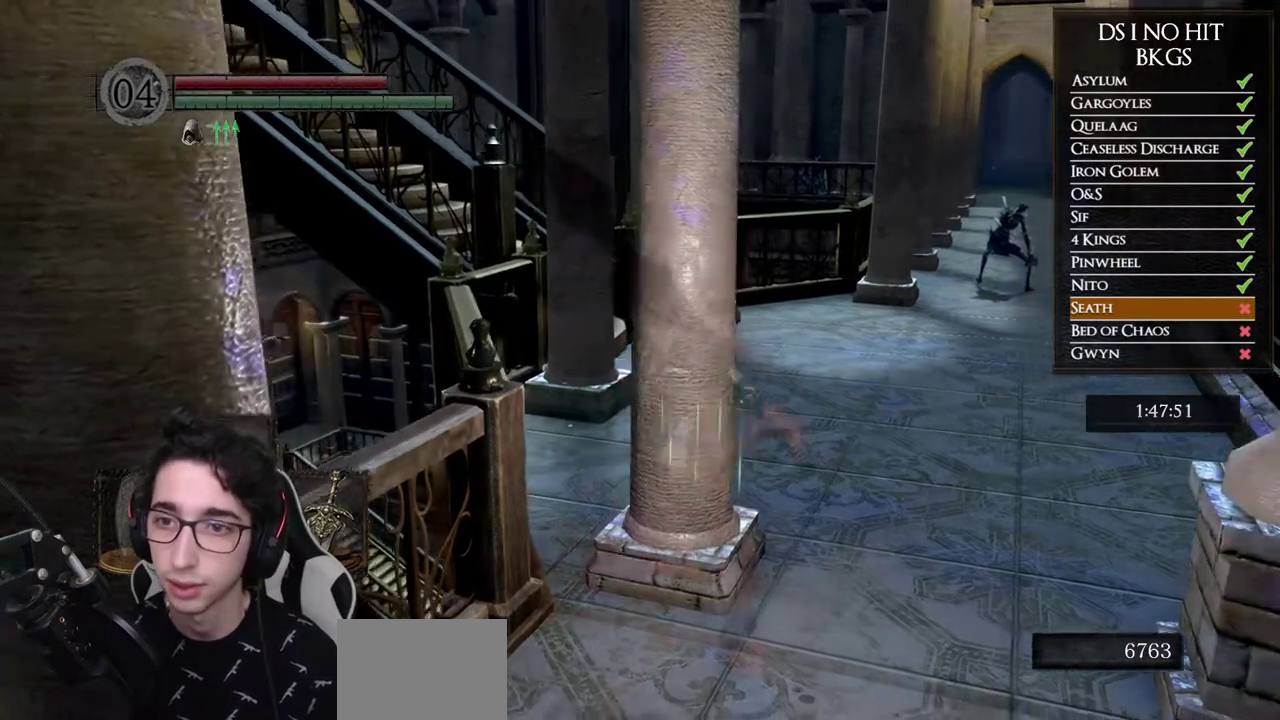
{"buttons": ["B"], "left_stick": "up-right", "right_stick": "center", "events": [[167, "left_stick", "up-right"]]}
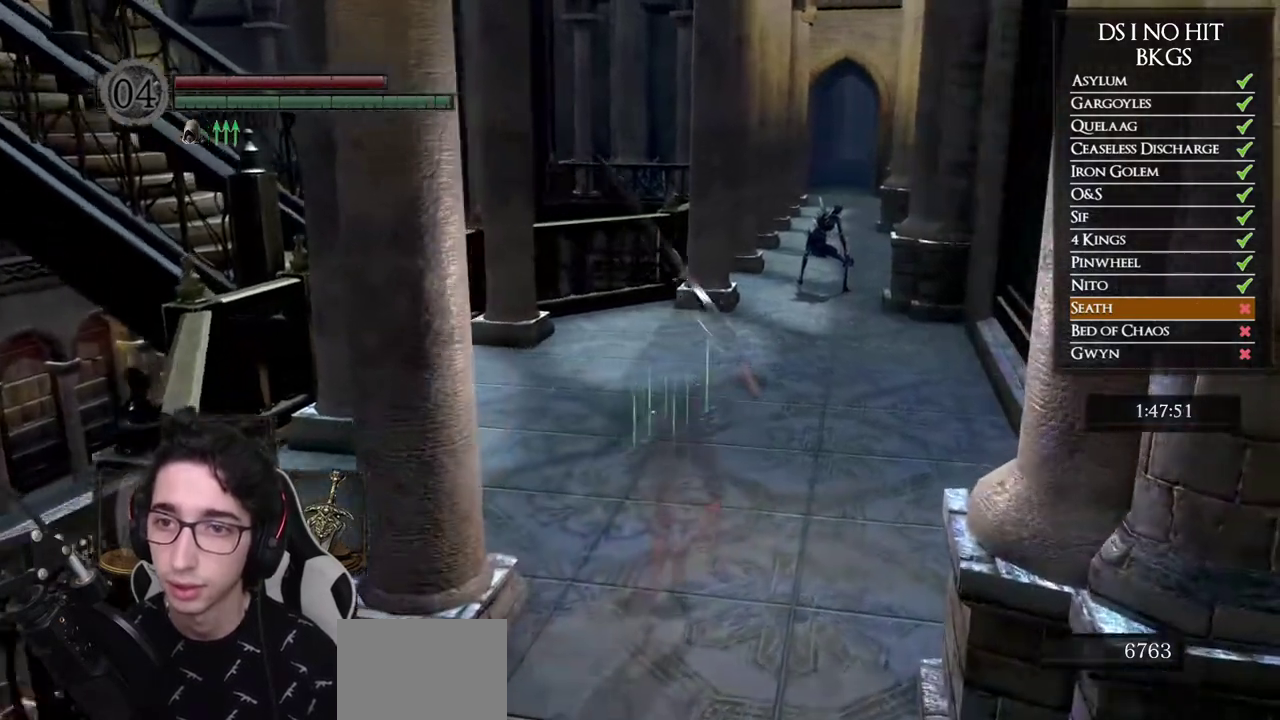
{"buttons": ["B"], "left_stick": "up", "right_stick": "center", "events": [[150, "left_stick", "up"]]}
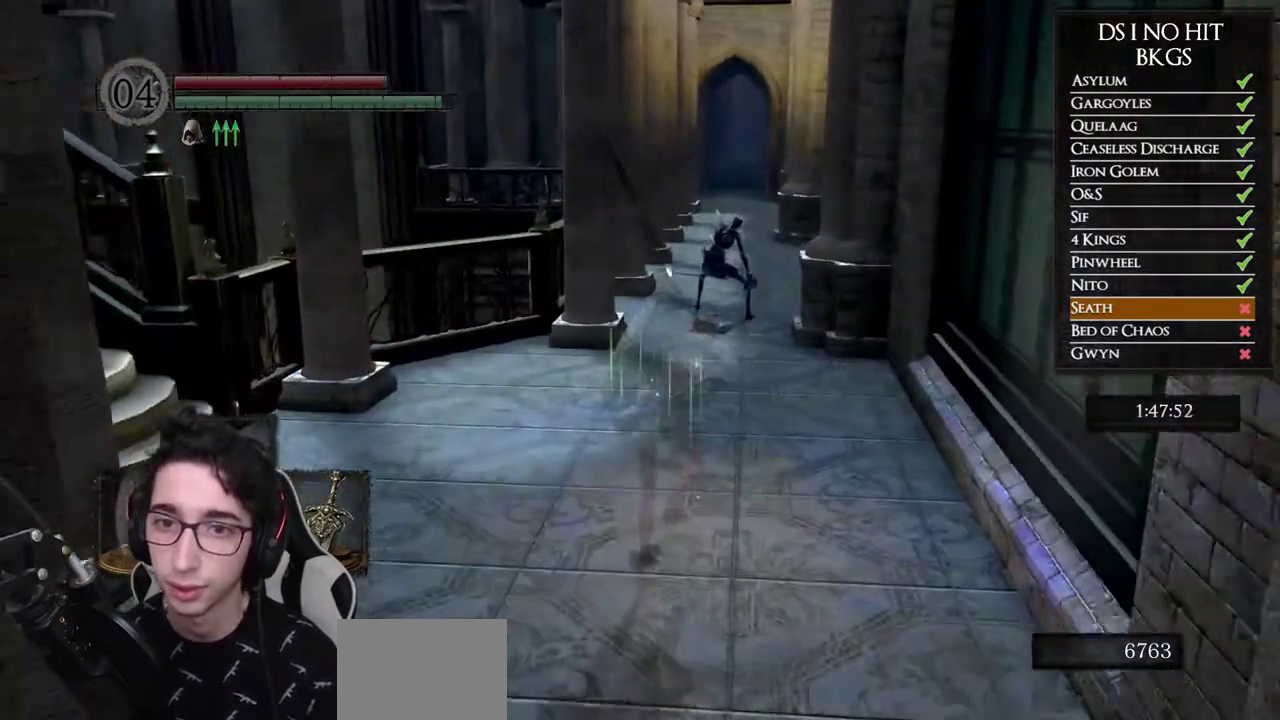
{"buttons": [], "left_stick": "up", "right_stick": "center", "events": [[150, "B", "up"]]}
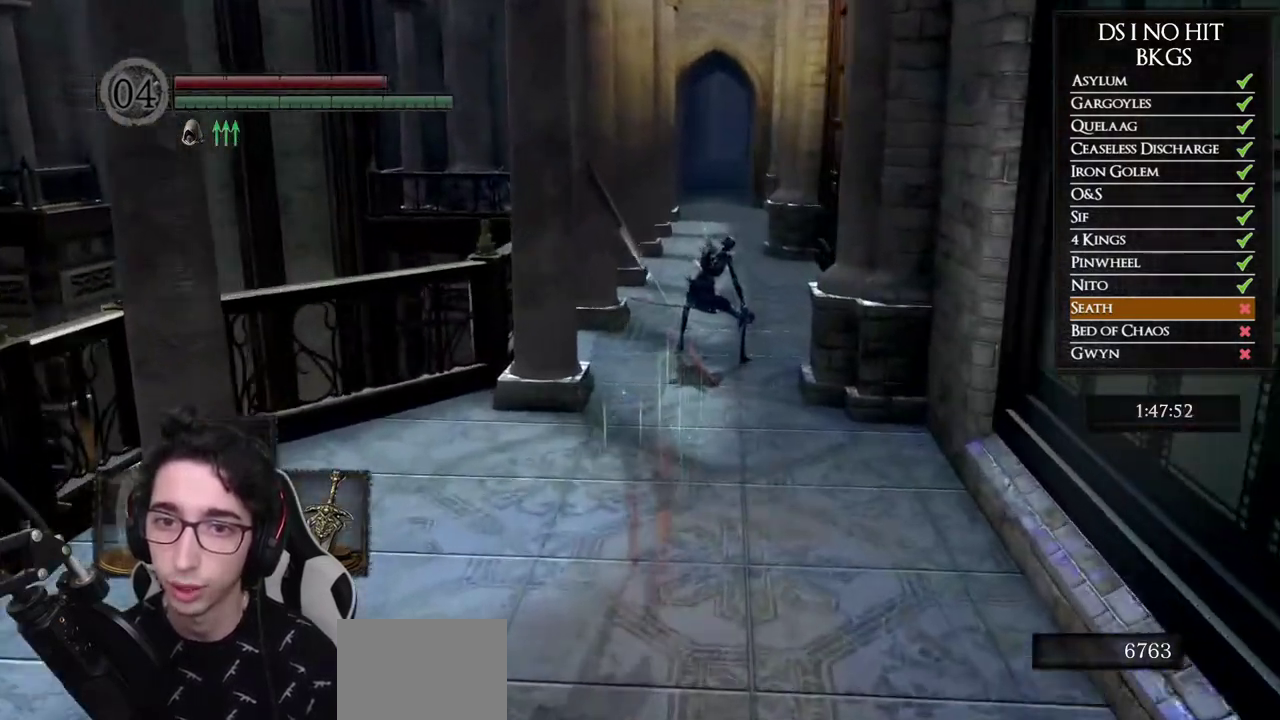
{"buttons": [], "left_stick": "up", "right_stick": "down", "events": [[467, "right_stick", "down"]]}
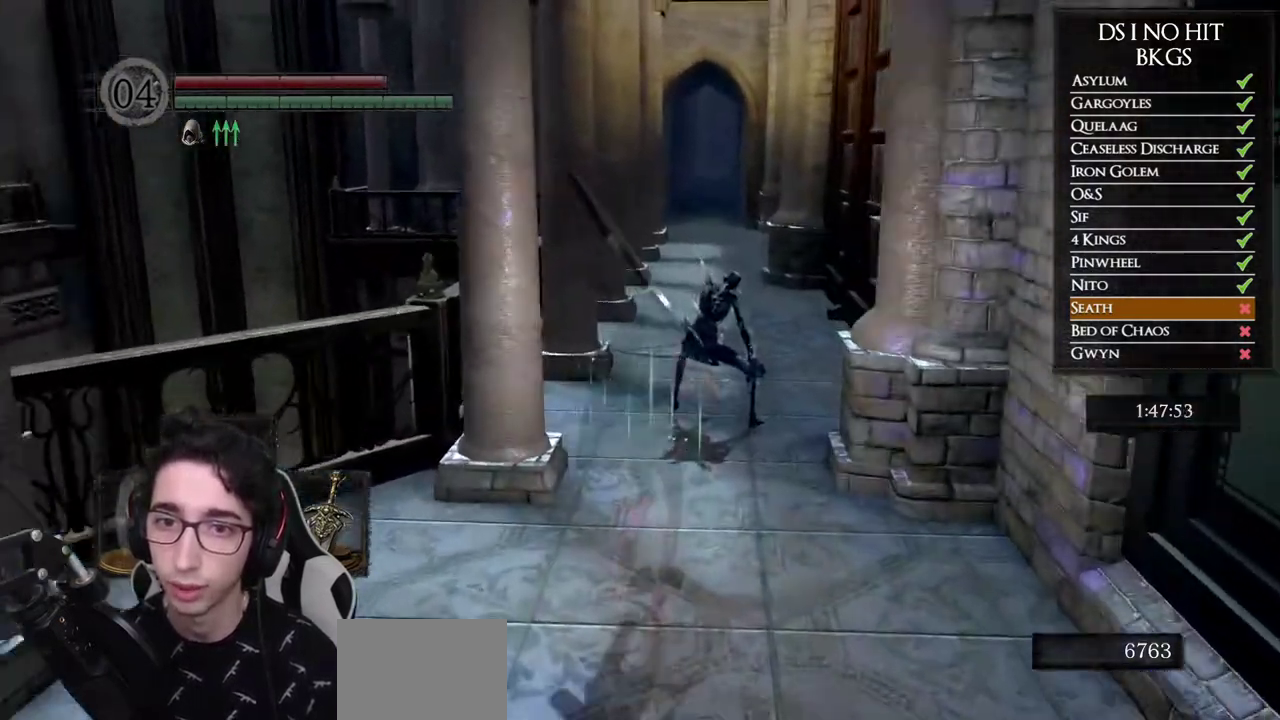
{"buttons": [], "left_stick": "up", "right_stick": "center", "events": [[33, "R1", "down"], [200, "R1", "up"], [383, "right_stick", "center"]]}
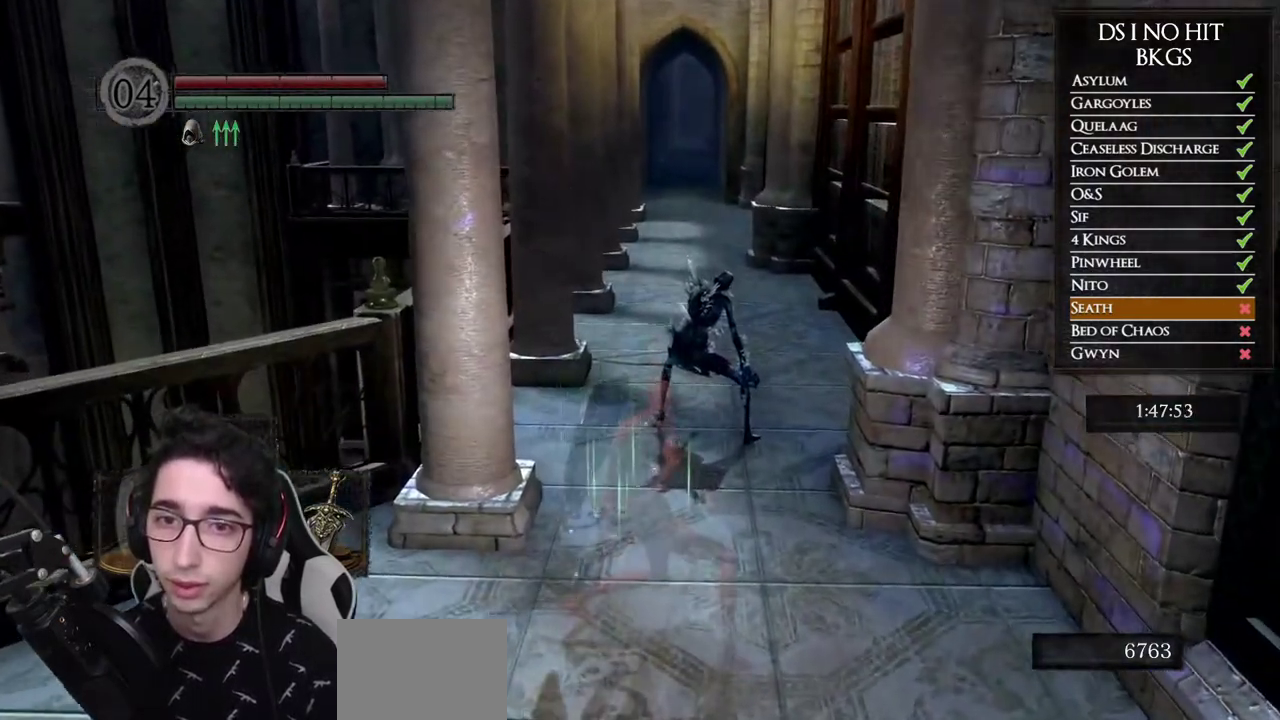
{"buttons": [], "left_stick": "up", "right_stick": "center", "events": []}
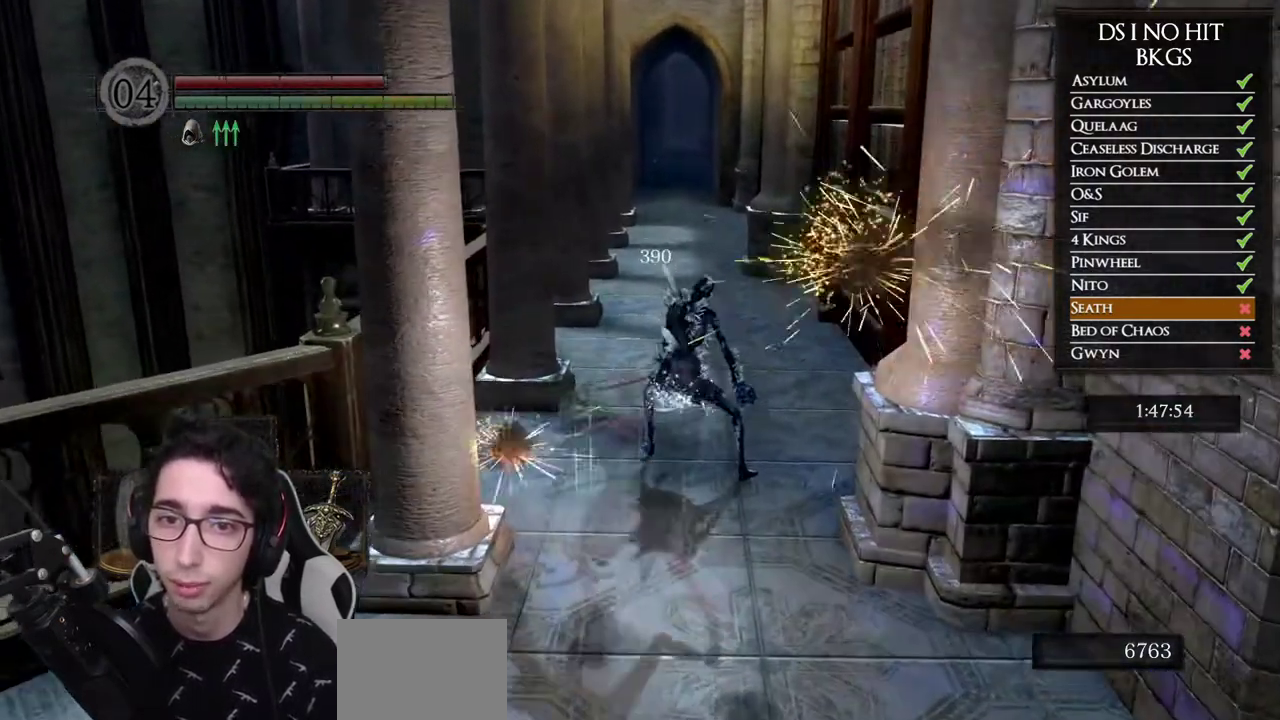
{"buttons": [], "left_stick": "down", "right_stick": "left", "events": [[267, "left_stick", "center"], [433, "left_stick", "down"], [500, "right_stick", "left"]]}
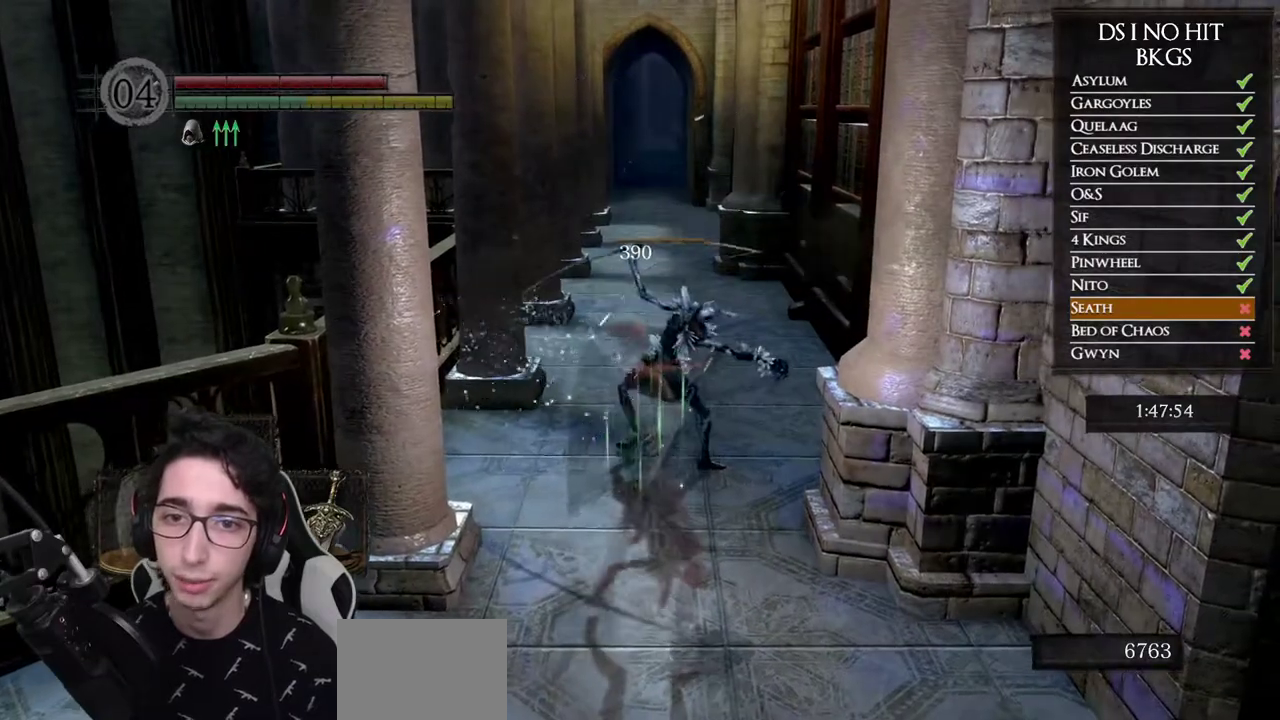
{"buttons": [], "left_stick": "left", "right_stick": "center", "events": [[200, "left_stick", "down-left"], [383, "right_stick", "center"], [467, "left_stick", "left"]]}
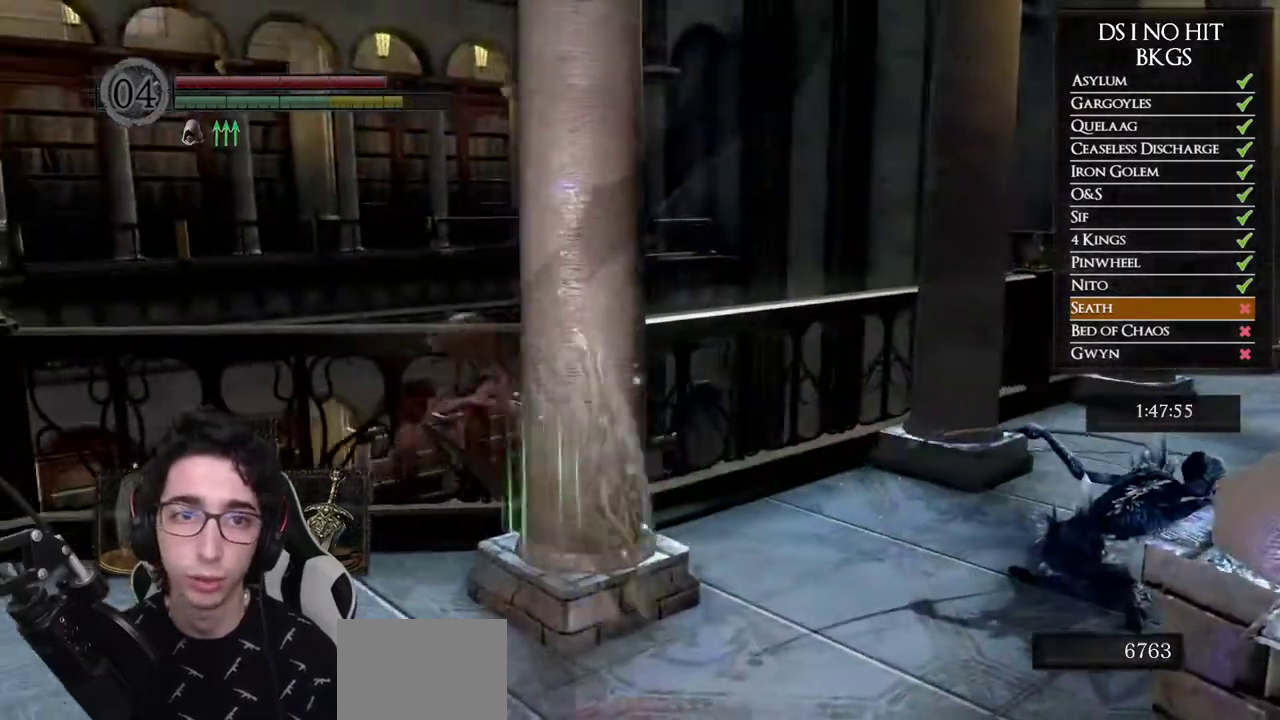
{"buttons": ["START"], "left_stick": "left", "right_stick": "center", "events": [[500, "START", "down"]]}
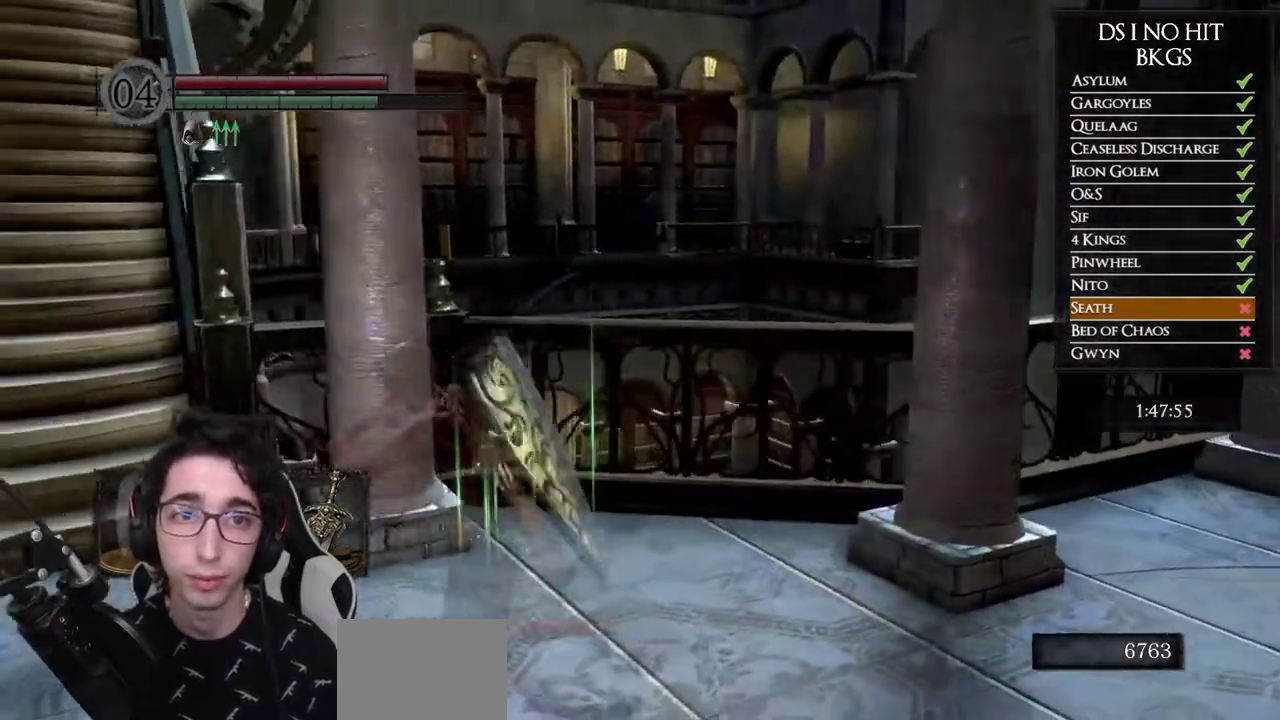
{"buttons": ["DPAD_UP"], "left_stick": "center", "right_stick": "center", "events": [[17, "left_stick", "down-left"], [100, "left_stick", "center"], [133, "START", "up"], [267, "DPAD_RIGHT", "down"], [350, "DPAD_RIGHT", "up"], [367, "A", "down"], [433, "A", "up"], [483, "DPAD_UP", "down"]]}
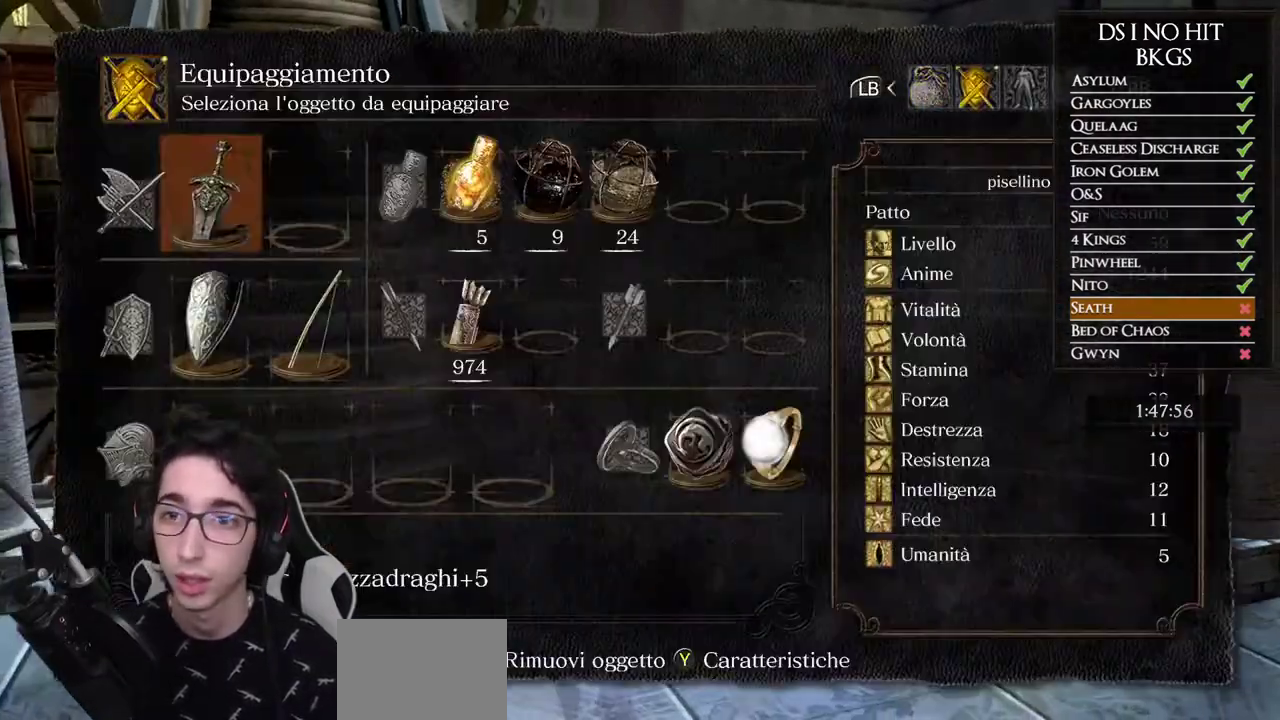
{"buttons": [], "left_stick": "center", "right_stick": "center", "events": [[100, "DPAD_LEFT", "down"], [117, "DPAD_UP", "up"], [183, "DPAD_LEFT", "up"], [317, "DPAD_LEFT", "down"], [417, "DPAD_LEFT", "up"], [417, "X", "down"], [500, "X", "up"]]}
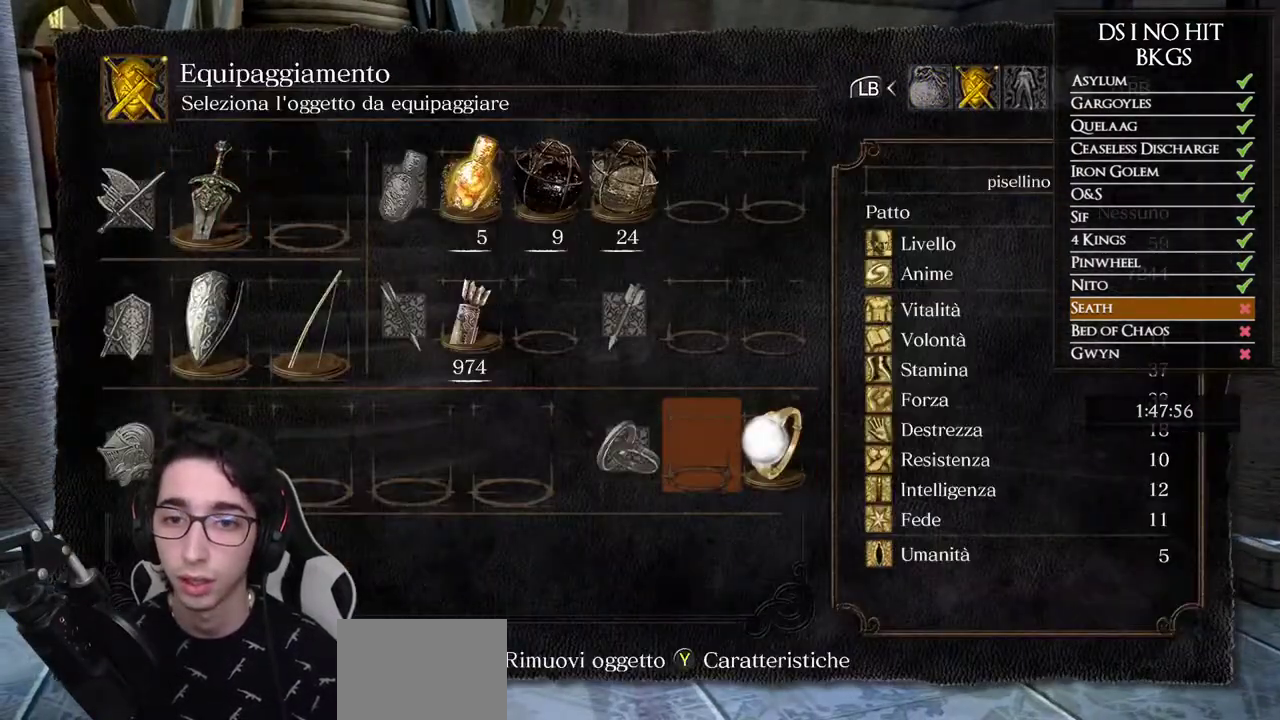
{"buttons": [], "left_stick": "up-left", "right_stick": "center", "events": [[83, "B", "down"], [133, "B", "up"], [133, "left_stick", "up-left"], [217, "B", "down"], [217, "left_stick", "left"], [300, "B", "up"], [467, "left_stick", "up-left"]]}
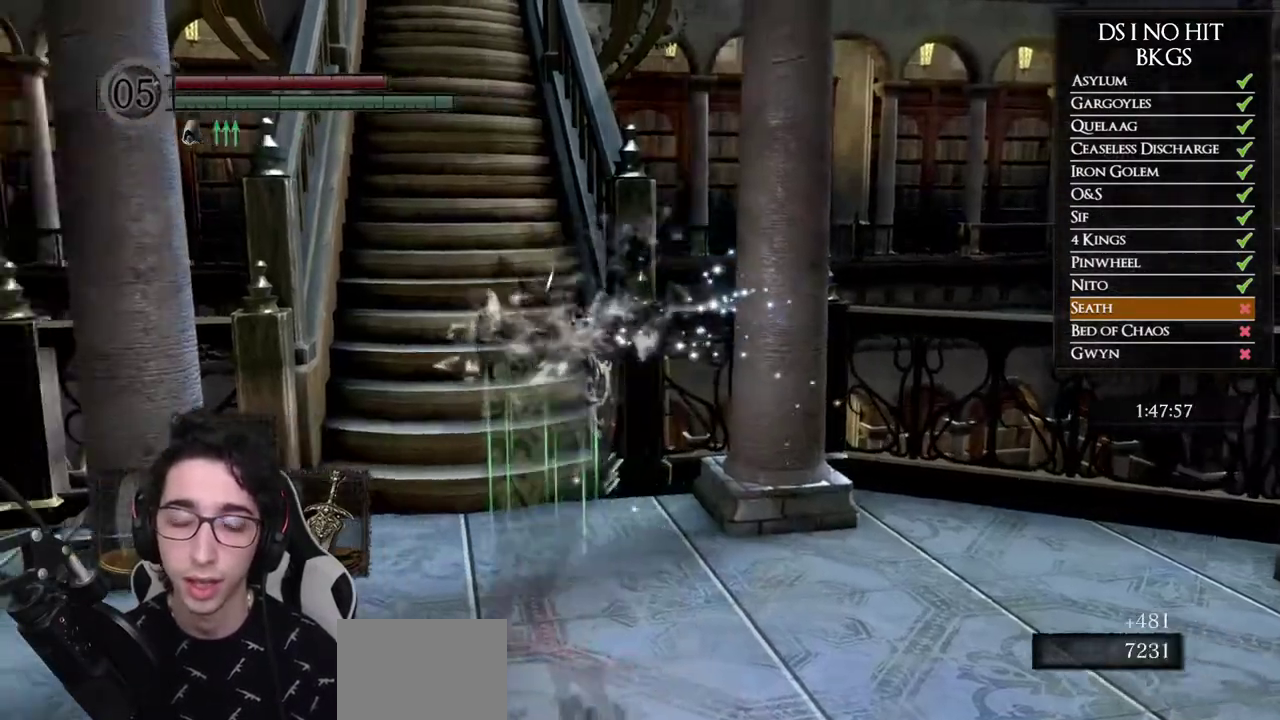
{"buttons": ["R1"], "left_stick": "up", "right_stick": "up", "events": [[200, "right_stick", "up"], [300, "left_stick", "up"], [383, "R1", "down"]]}
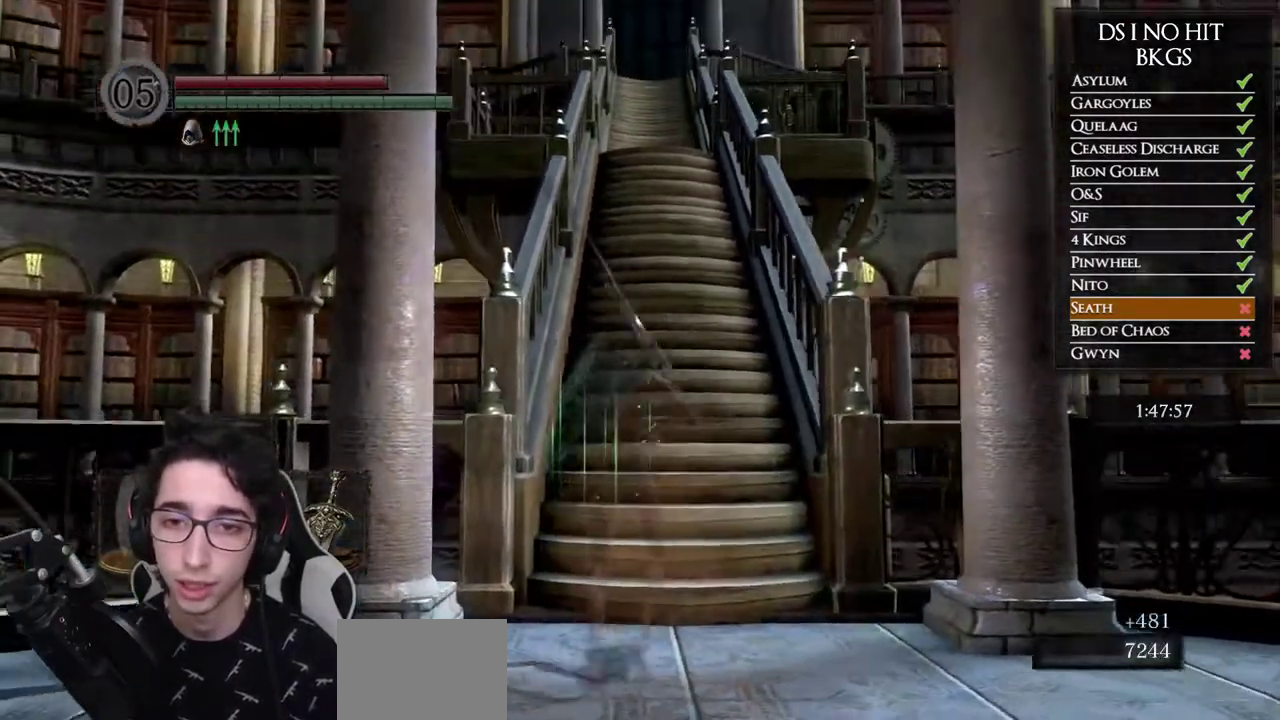
{"buttons": [], "left_stick": "up", "right_stick": "center", "events": [[33, "R1", "up"], [33, "right_stick", "center"], [150, "right_stick", "up"], [300, "right_stick", "center"]]}
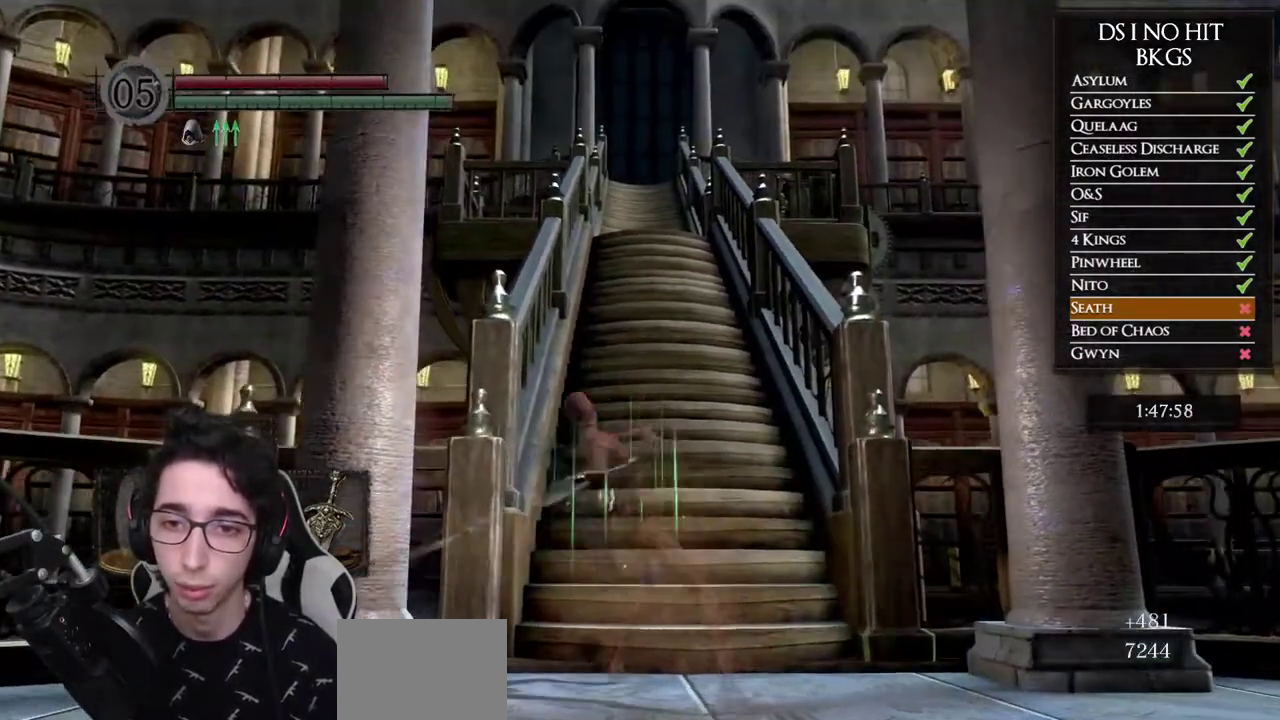
{"buttons": [], "left_stick": "up", "right_stick": "center", "events": []}
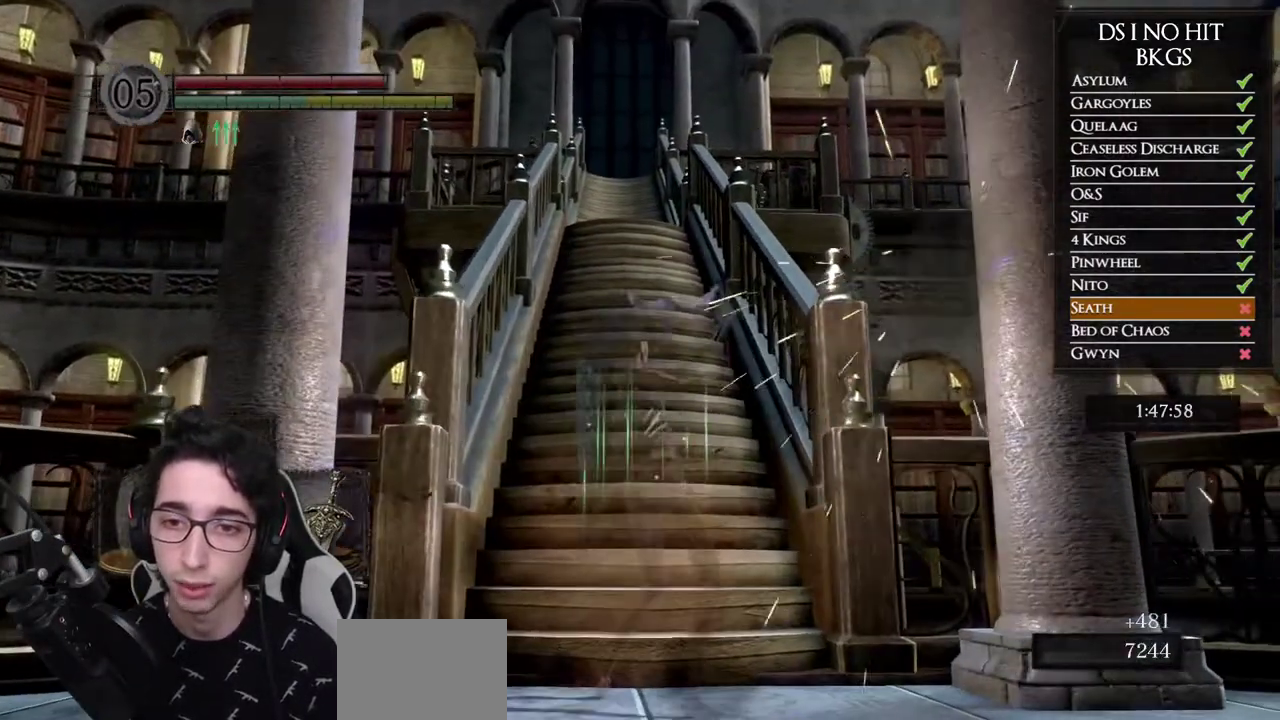
{"buttons": [], "left_stick": "down", "right_stick": "down-right", "events": [[67, "right_stick", "down"], [83, "left_stick", "center"], [167, "left_stick", "down"], [217, "right_stick", "center"], [483, "right_stick", "down-right"]]}
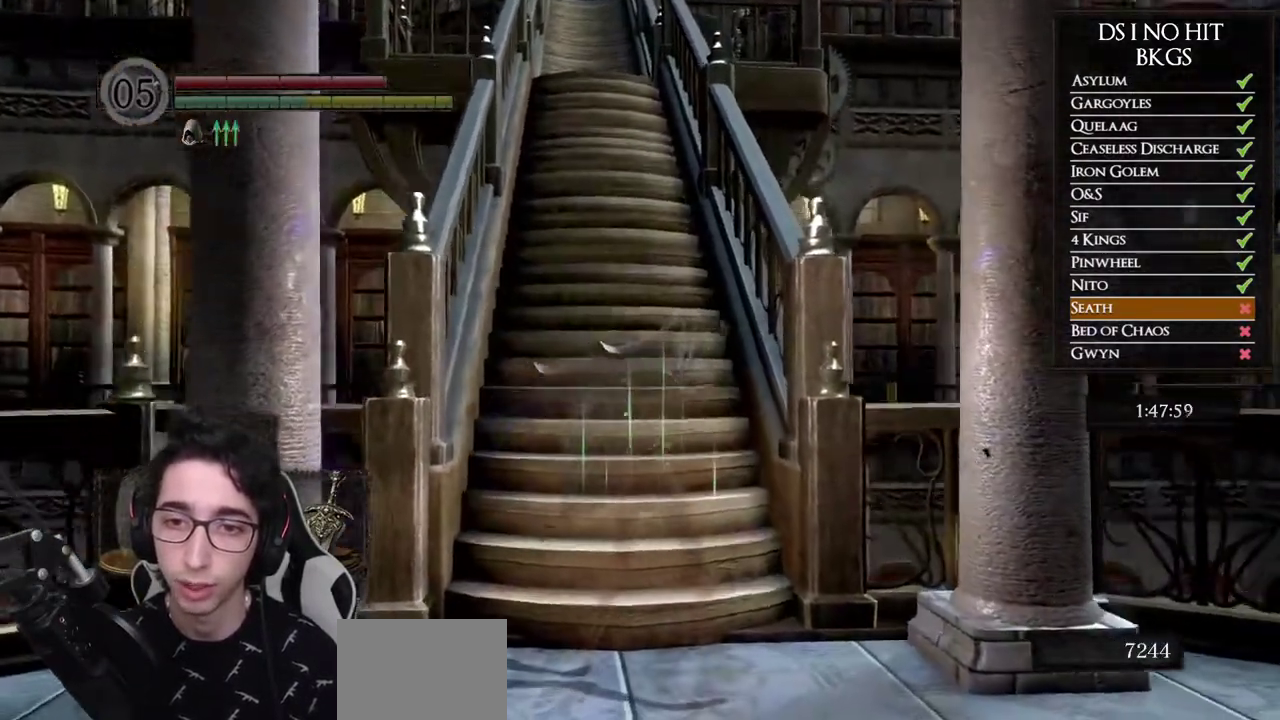
{"buttons": [], "left_stick": "down-left", "right_stick": "center"}
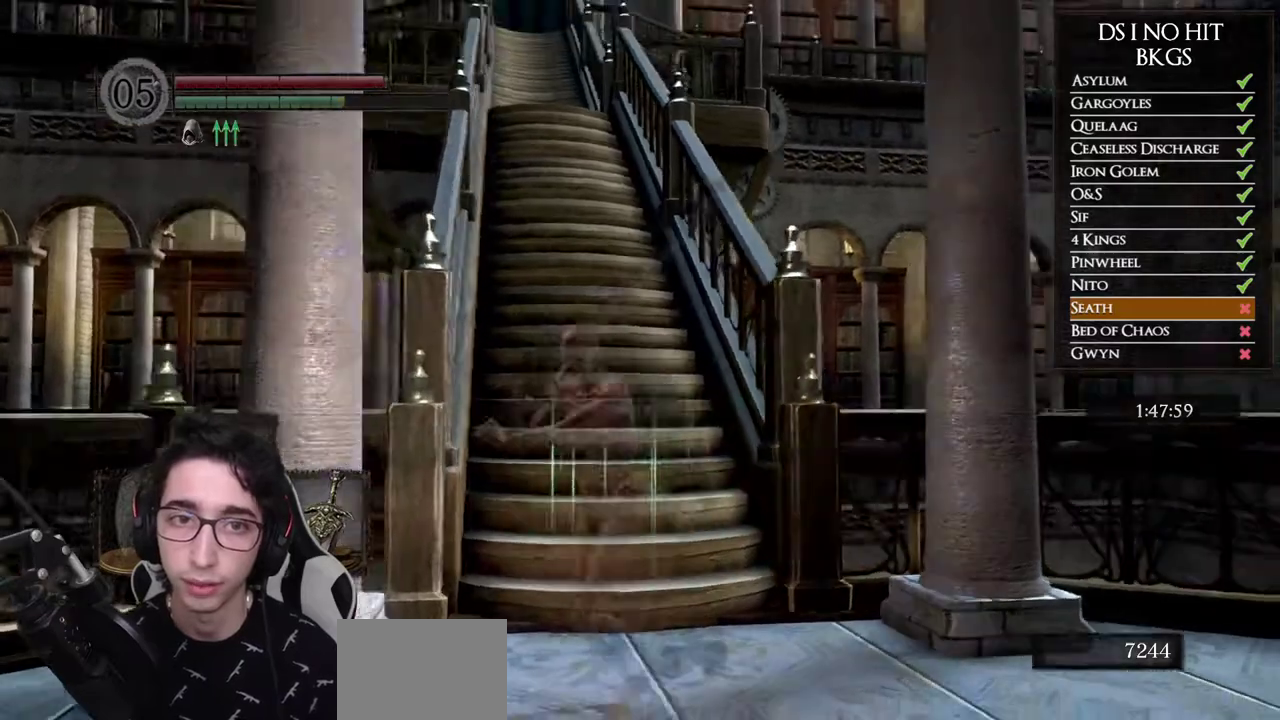
{"buttons": [], "left_stick": "center", "right_stick": "center"}
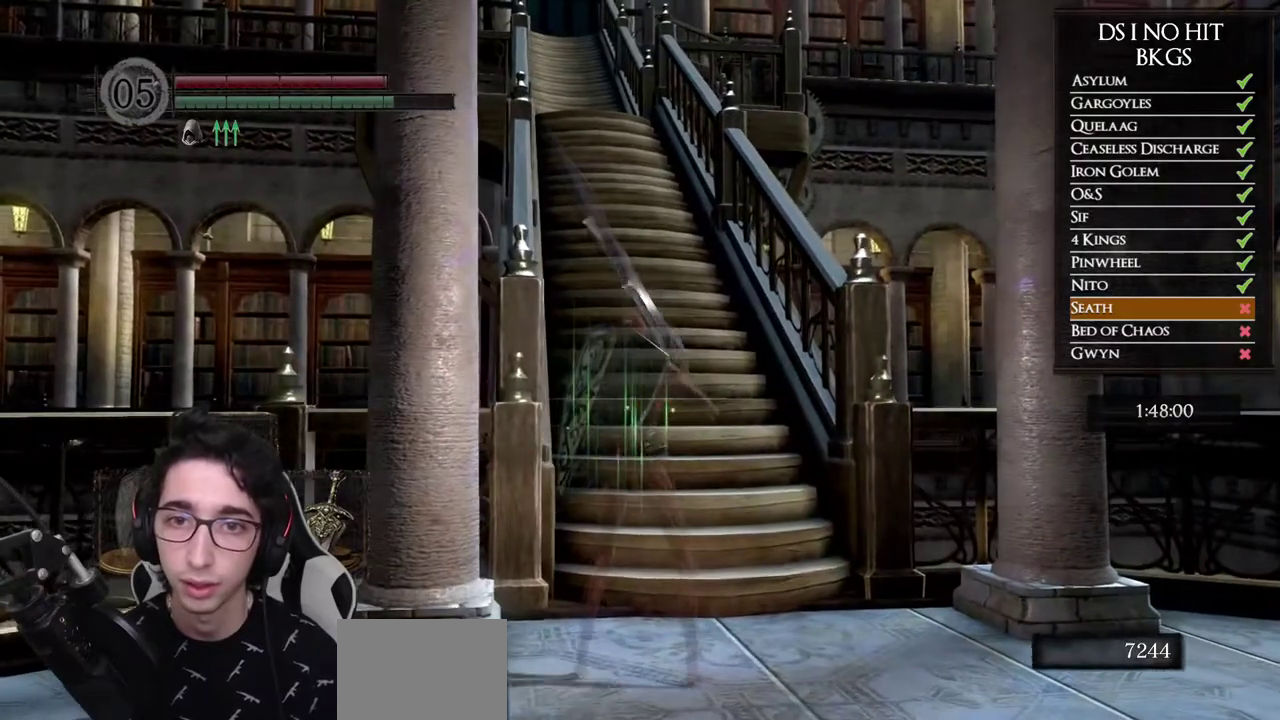
{"buttons": [], "left_stick": "center", "right_stick": "center", "events": []}
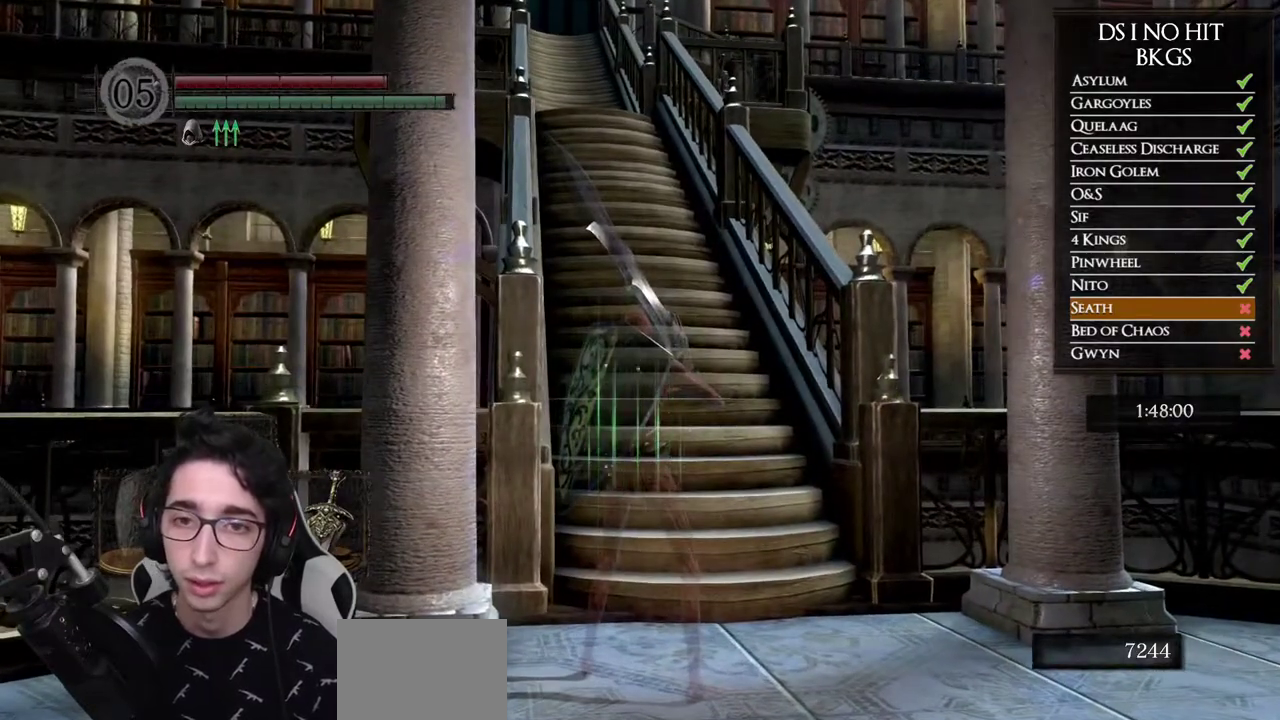
{"buttons": [], "left_stick": "center", "right_stick": "center", "events": []}
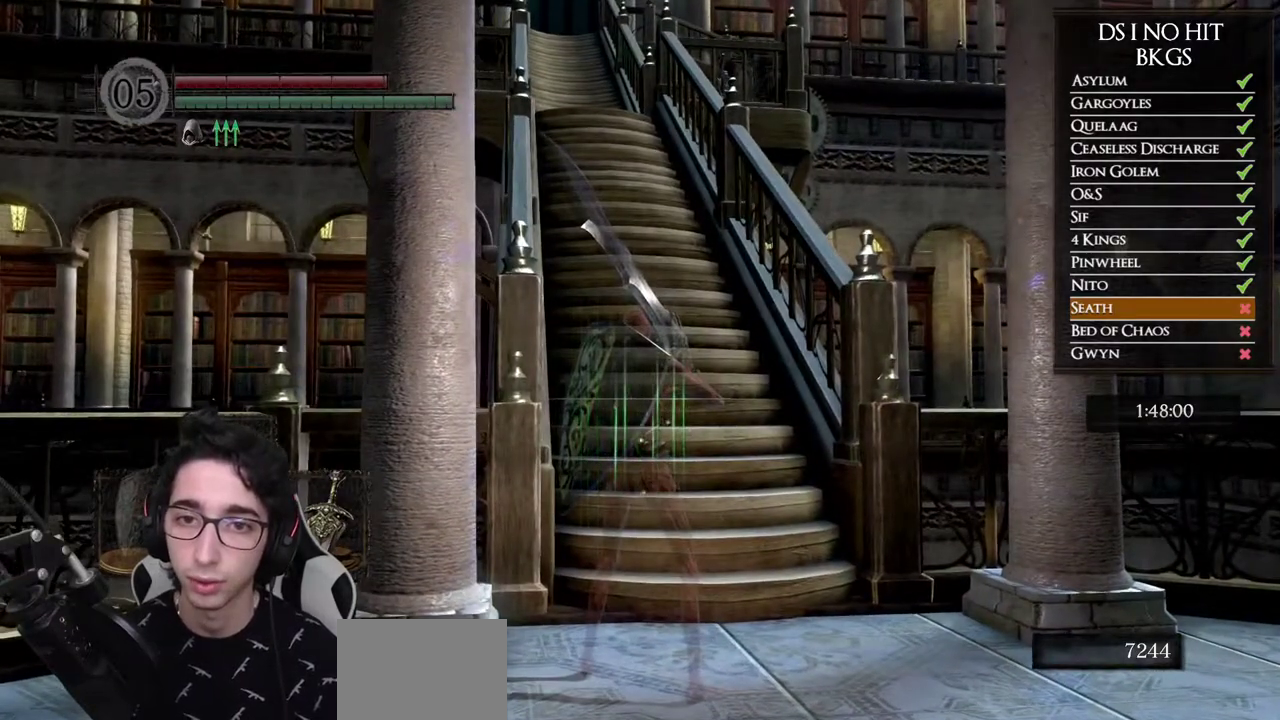
{"buttons": [], "left_stick": "center", "right_stick": "center", "events": []}
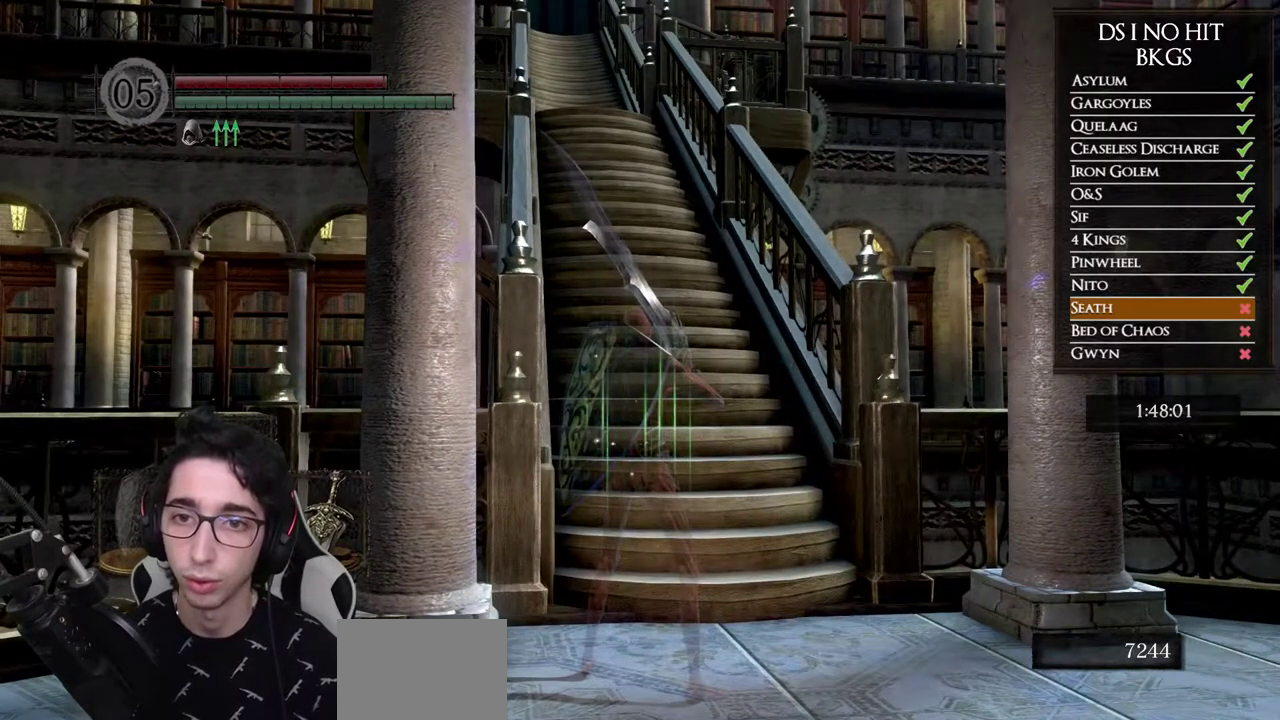
{"buttons": [], "left_stick": "center", "right_stick": "center", "events": []}
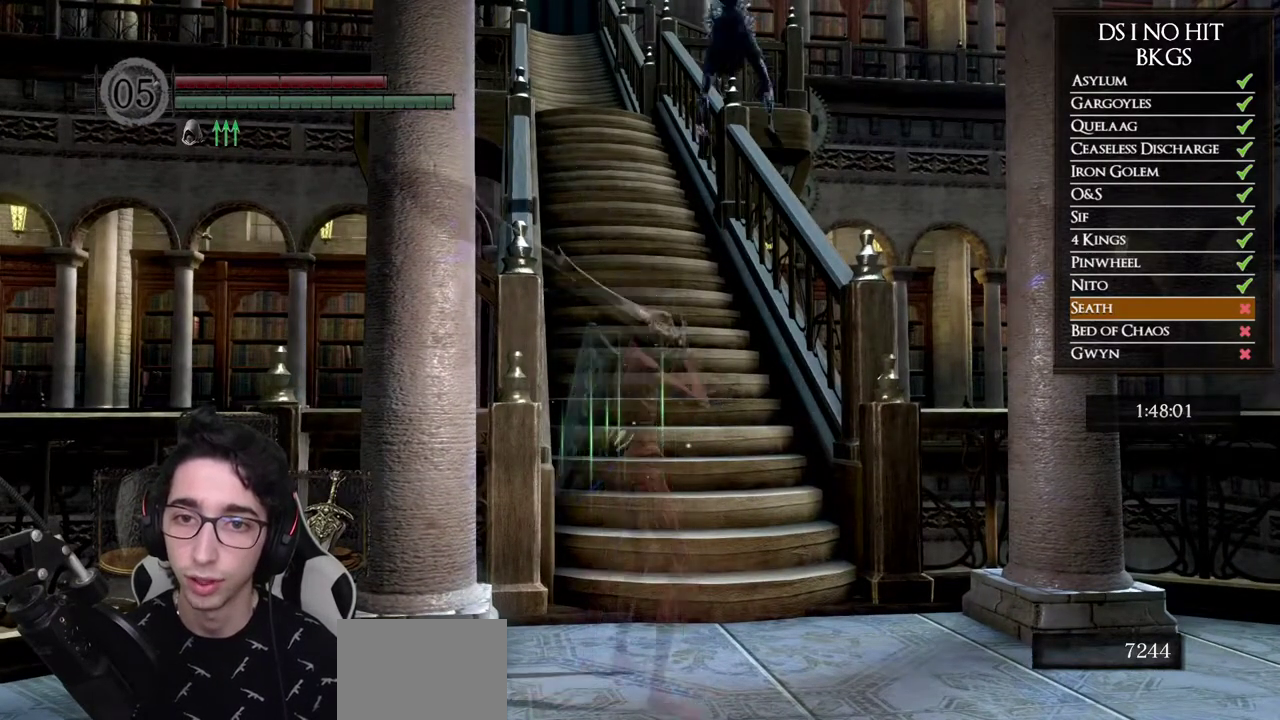
{"buttons": [], "left_stick": "up-left", "right_stick": "up", "events": [[417, "left_stick", "up-left"], [433, "right_stick", "up"]]}
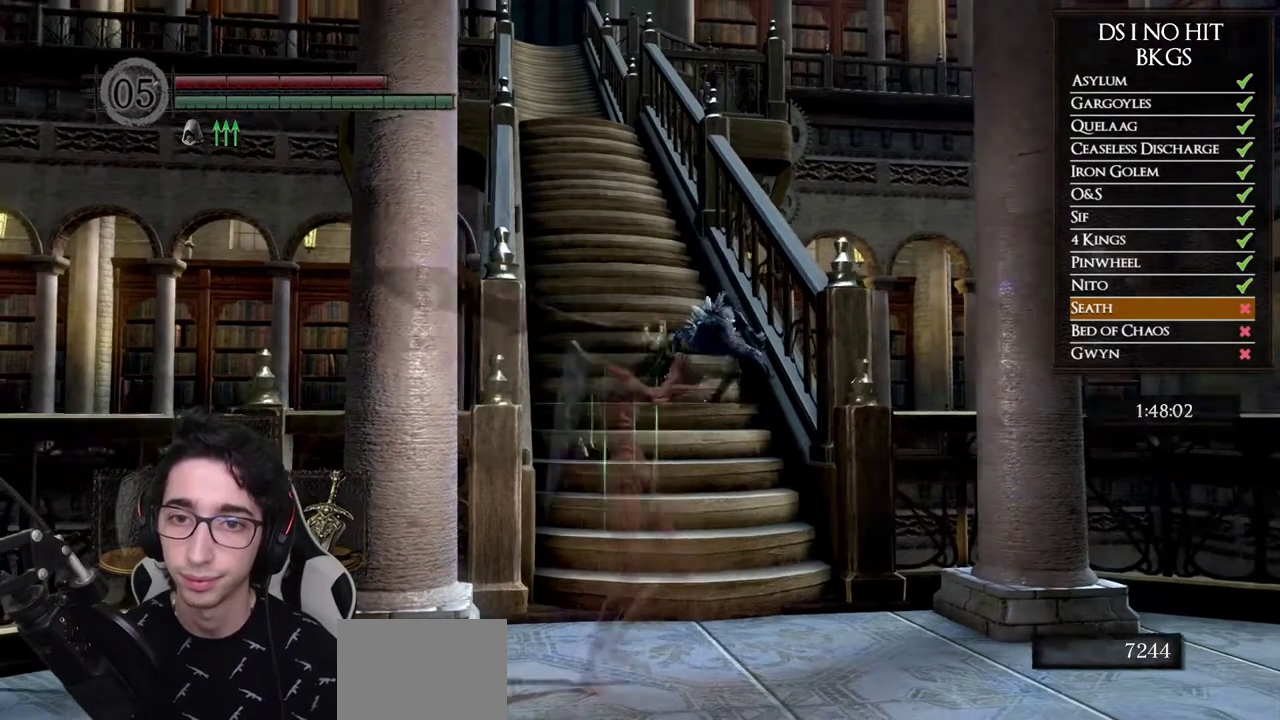
{"buttons": ["R1"], "left_stick": "up", "right_stick": "up", "events": [[100, "left_stick", "up"], [500, "R1", "down"]]}
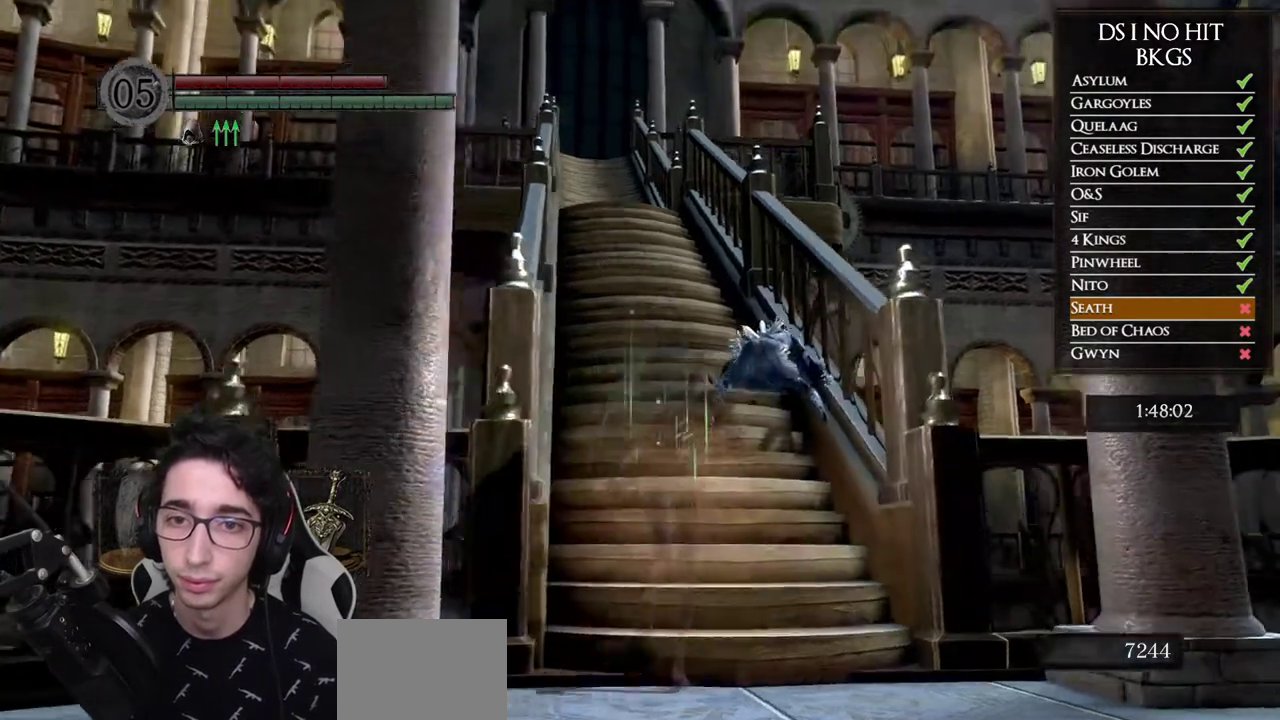
{"buttons": [], "left_stick": "up", "right_stick": "center", "events": [[133, "R1", "up"], [300, "right_stick", "center"]]}
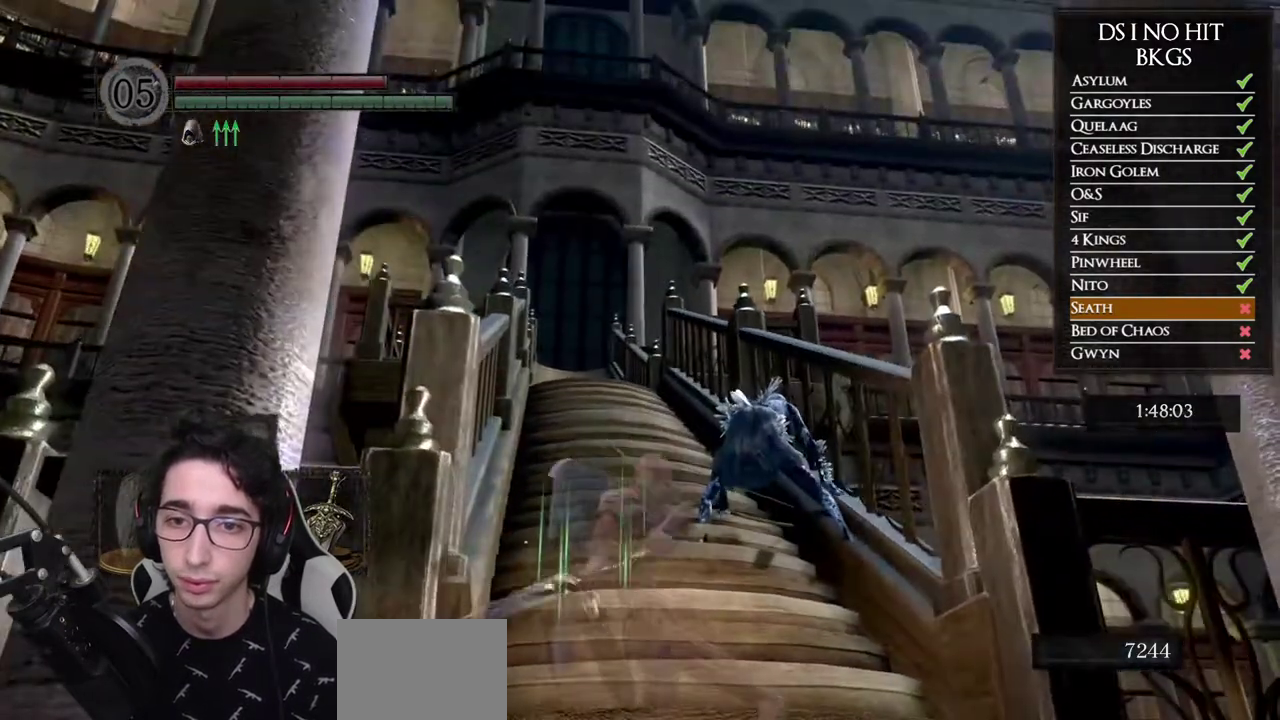
{"buttons": [], "left_stick": "up", "right_stick": "center", "events": []}
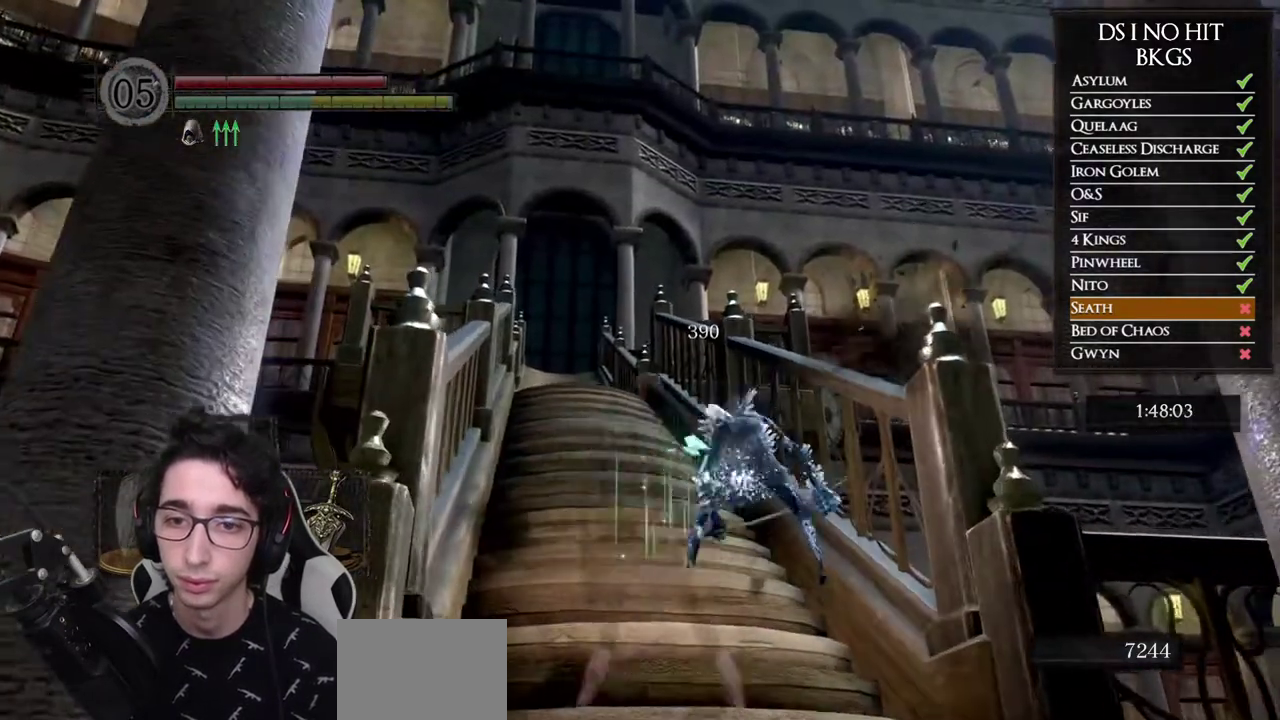
{"buttons": ["START"], "left_stick": "center", "right_stick": "center", "events": [[167, "right_stick", "down"], [333, "left_stick", "center"], [367, "right_stick", "center"], [500, "START", "down"]]}